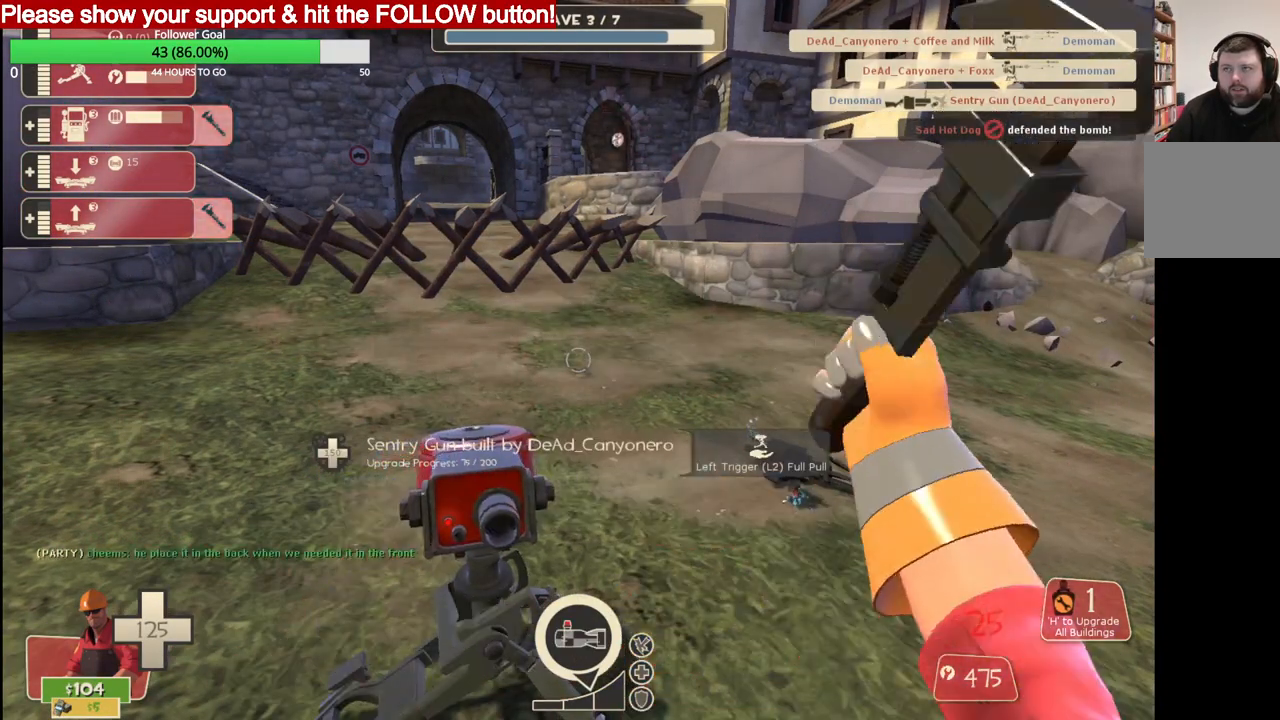
Gameplay with a controller (PlayStation layout); each line is a JSON object with the inputs held at the frame after it. "events" lists button and stick changes between this image and that frame as [ms after this image, input, new state], when the widget could be followed in between.
{"buttons": ["R2"], "left_stick": "center", "right_stick": "center", "events": []}
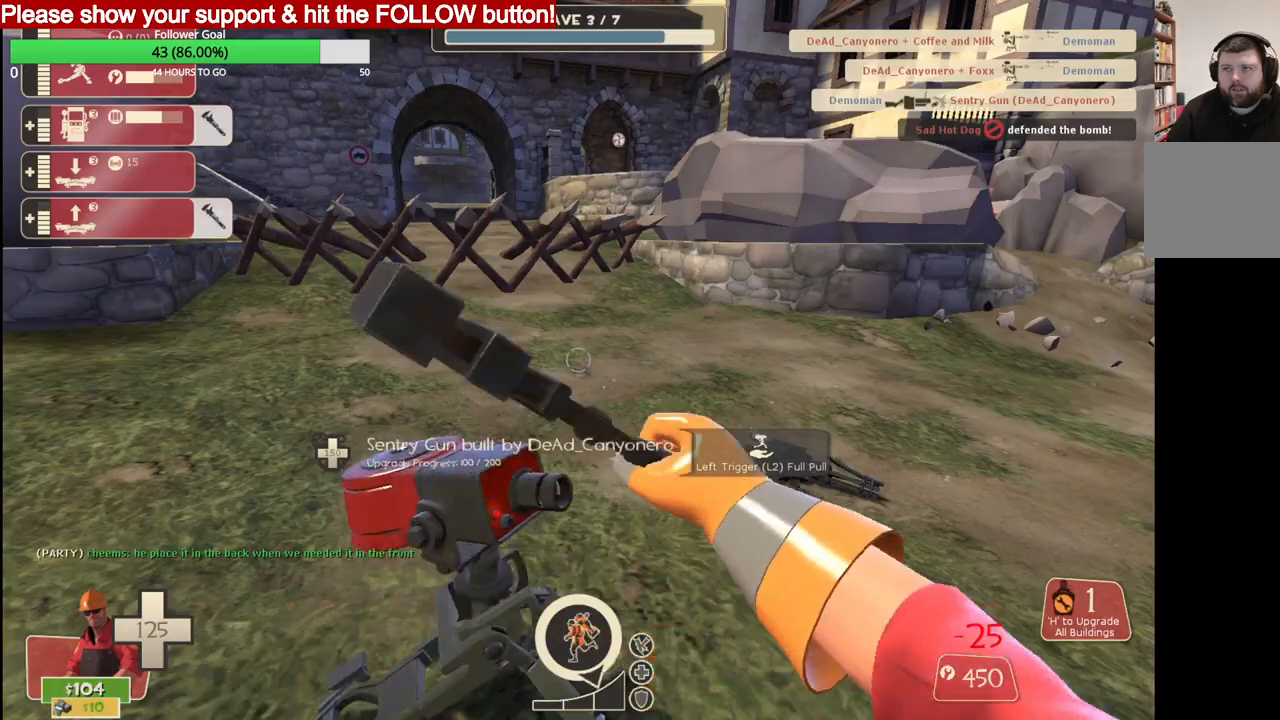
{"buttons": ["R2"], "left_stick": "center", "right_stick": "center", "events": []}
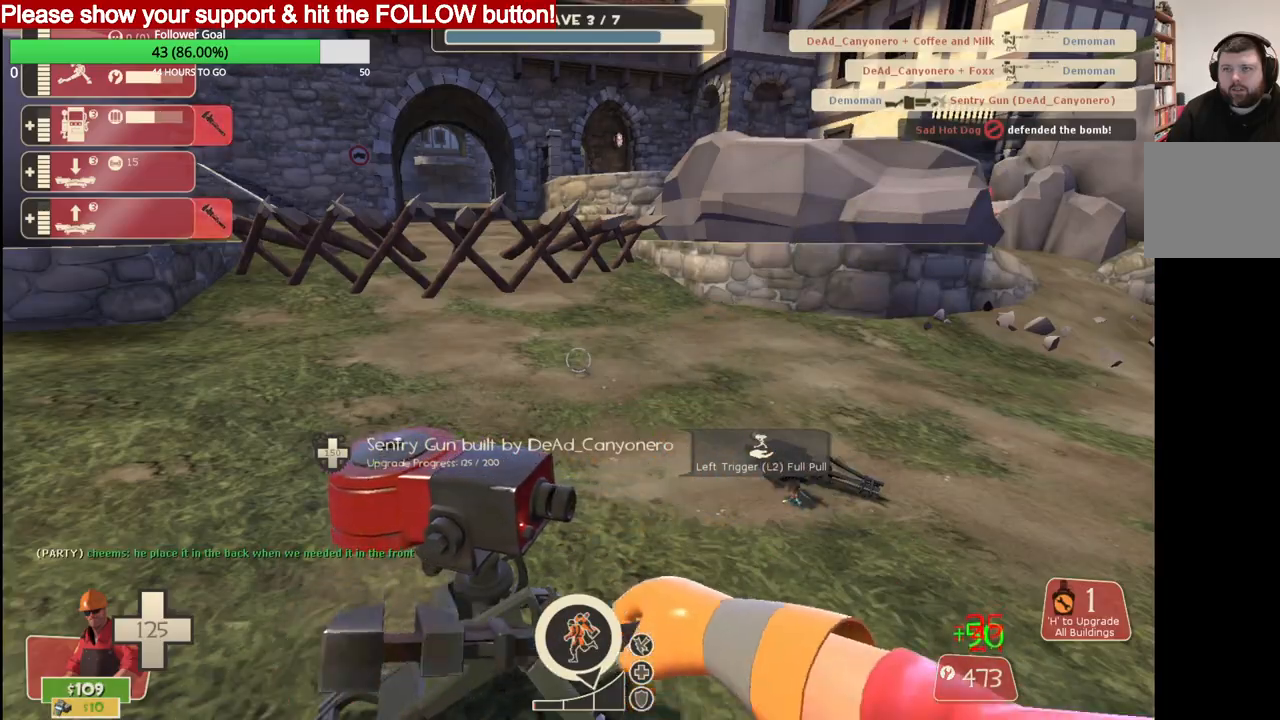
{"buttons": ["R2"], "left_stick": "center", "right_stick": "center", "events": []}
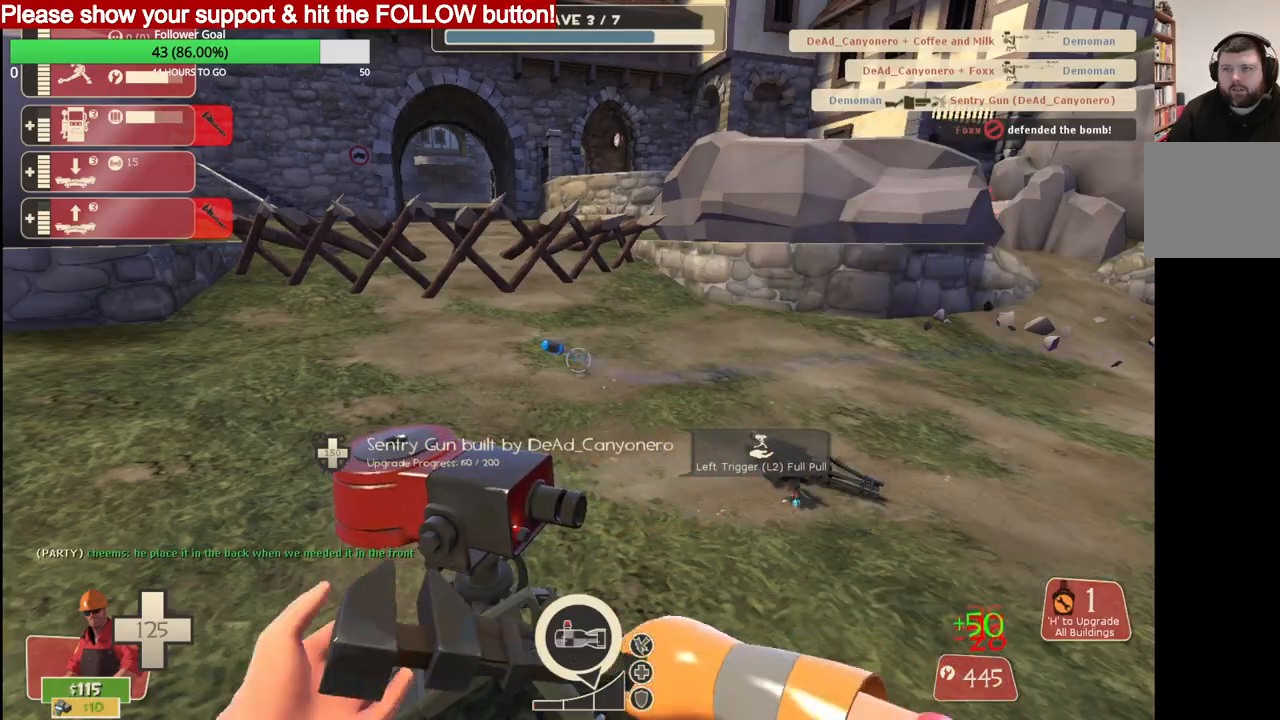
{"buttons": ["R2"], "left_stick": "center", "right_stick": "center", "events": []}
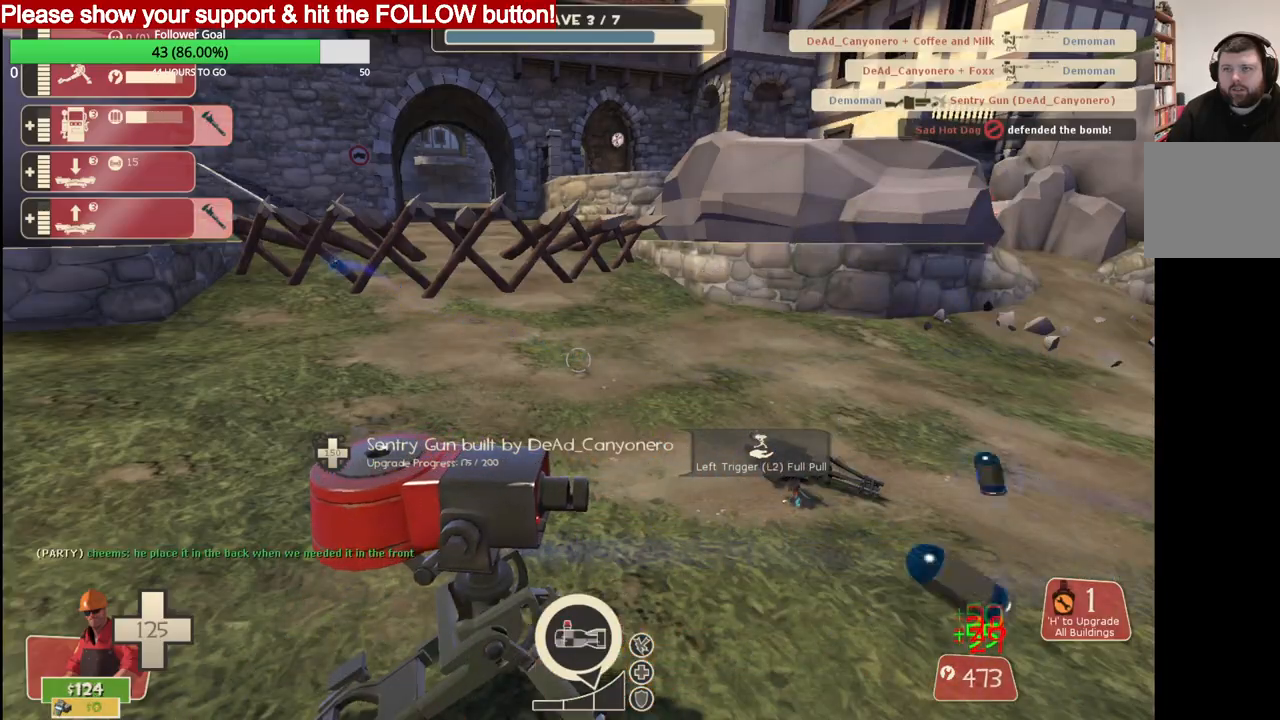
{"buttons": ["R2"], "left_stick": "center", "right_stick": "center", "events": []}
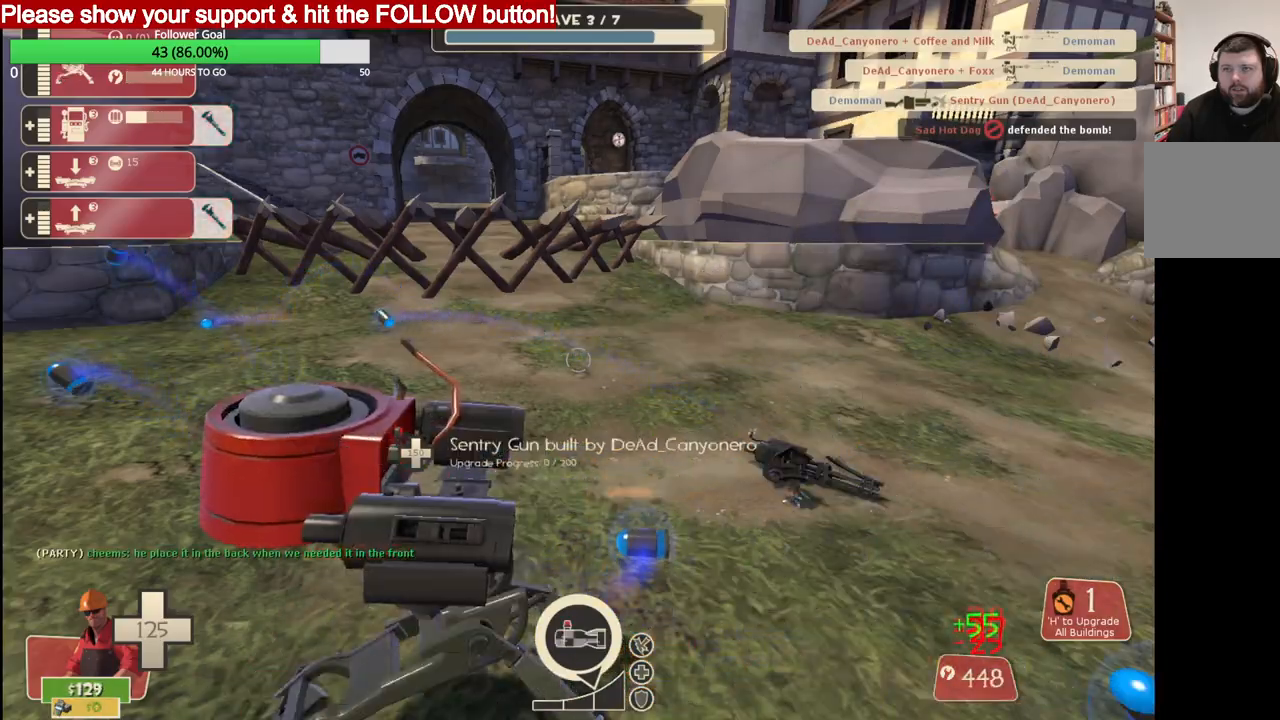
{"buttons": ["R2"], "left_stick": "center", "right_stick": "center", "events": []}
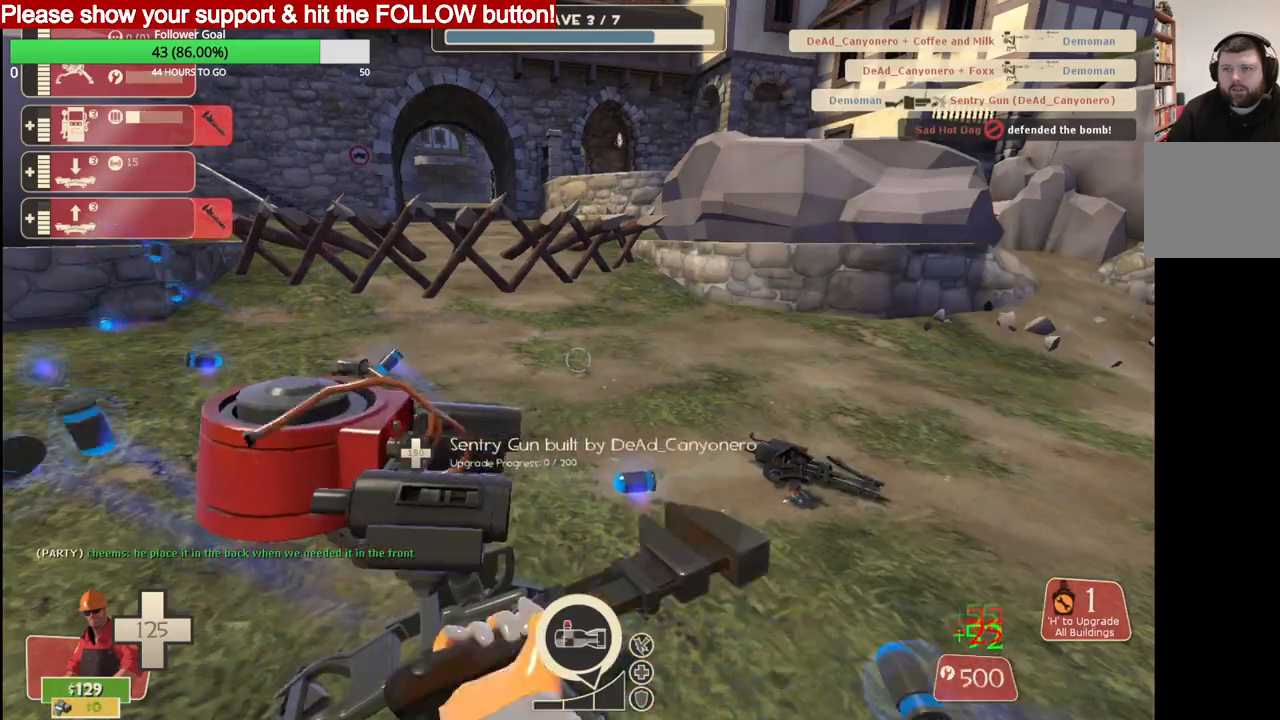
{"buttons": ["R2"], "left_stick": "center", "right_stick": "center", "events": []}
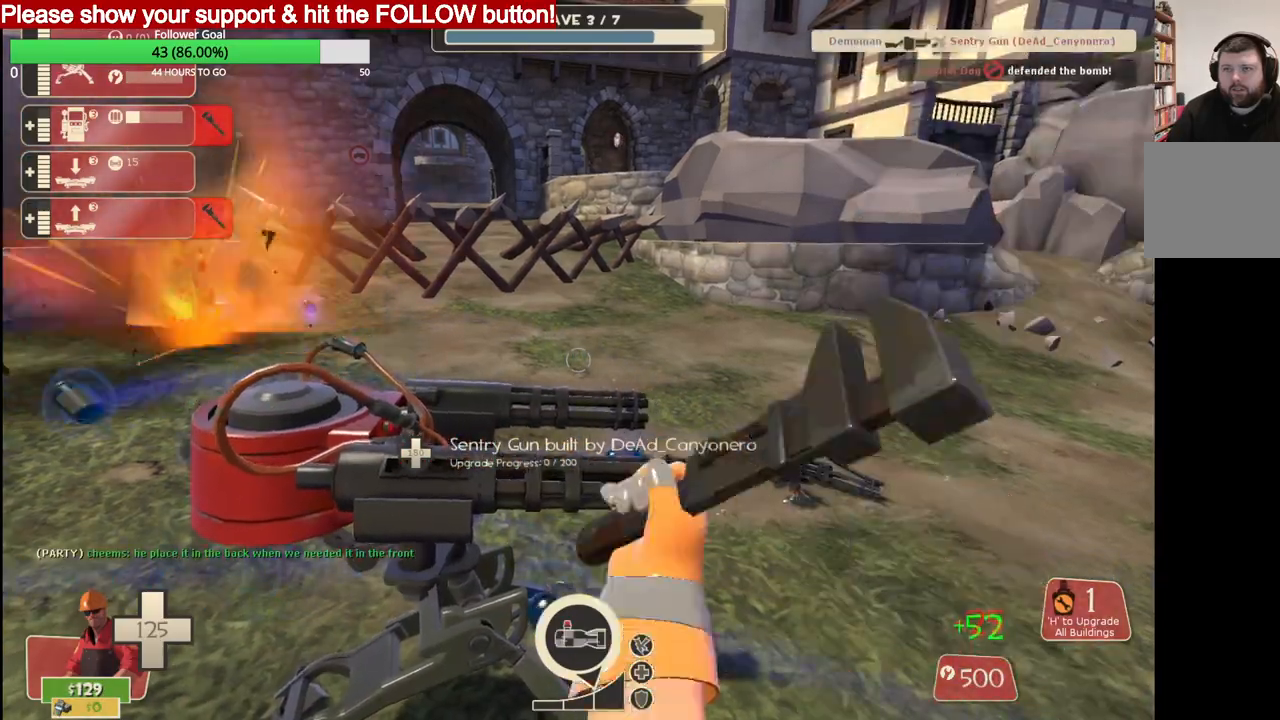
{"buttons": ["R2"], "left_stick": "center", "right_stick": "center", "events": []}
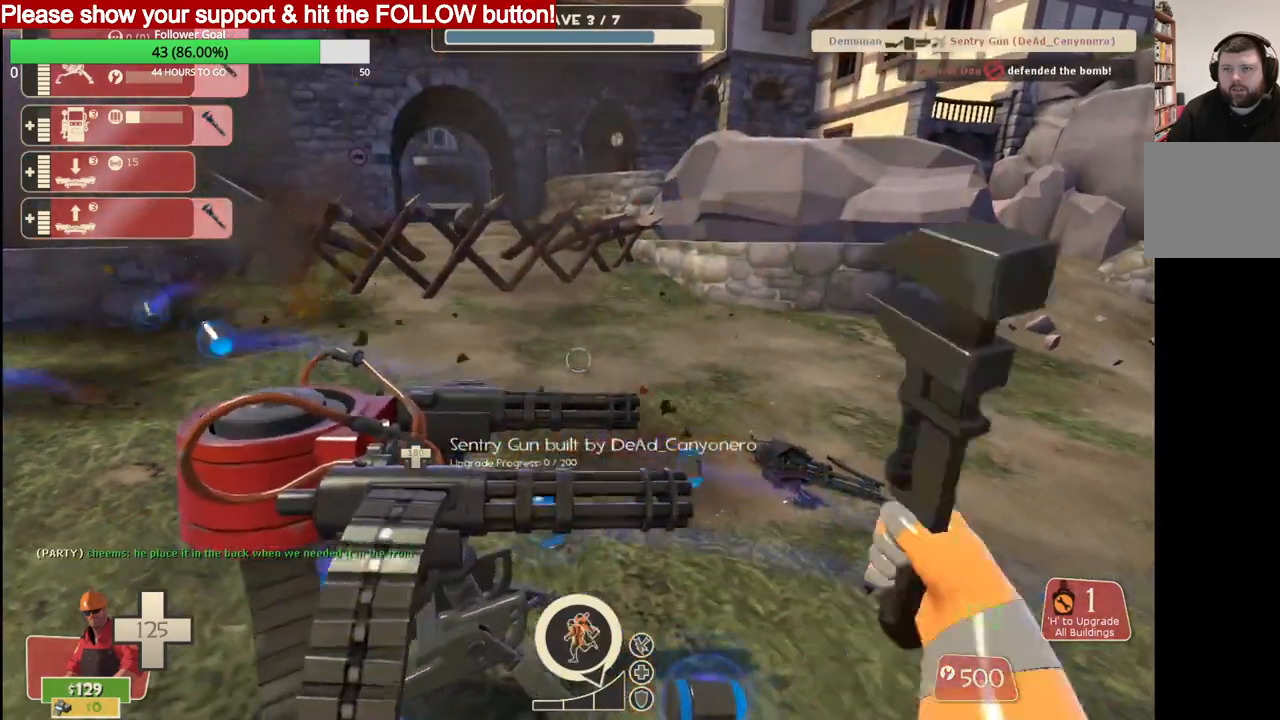
{"buttons": ["R2"], "left_stick": "center", "right_stick": "center", "events": []}
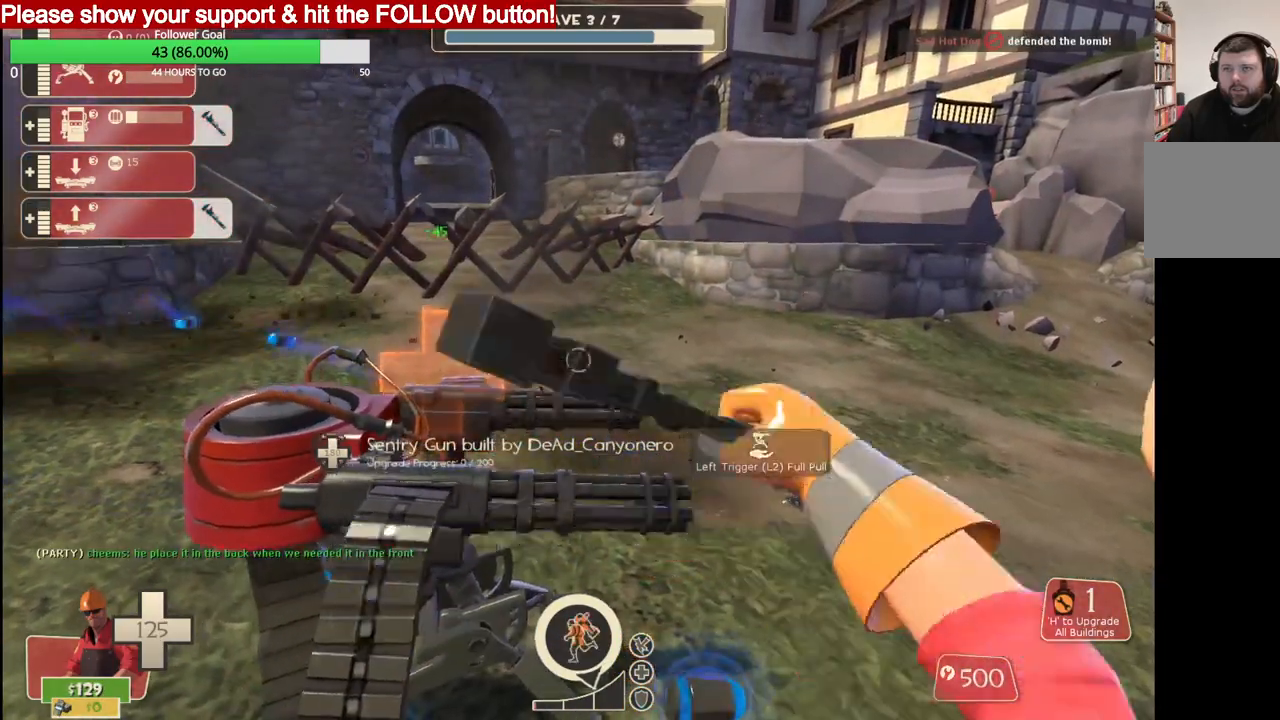
{"buttons": ["R2"], "left_stick": "center", "right_stick": "right", "events": [[367, "right_stick", "right"]]}
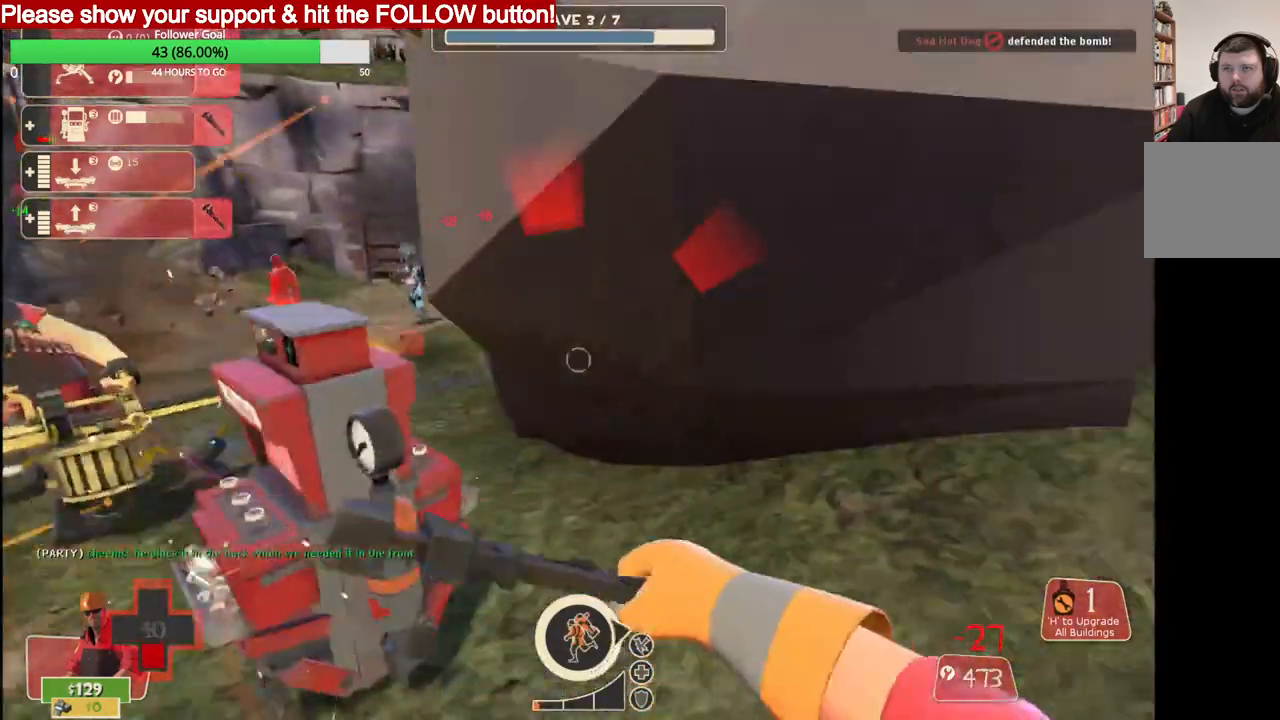
{"buttons": ["R2"], "left_stick": "center", "right_stick": "left", "events": [[83, "right_stick", "center"], [300, "right_stick", "left"]]}
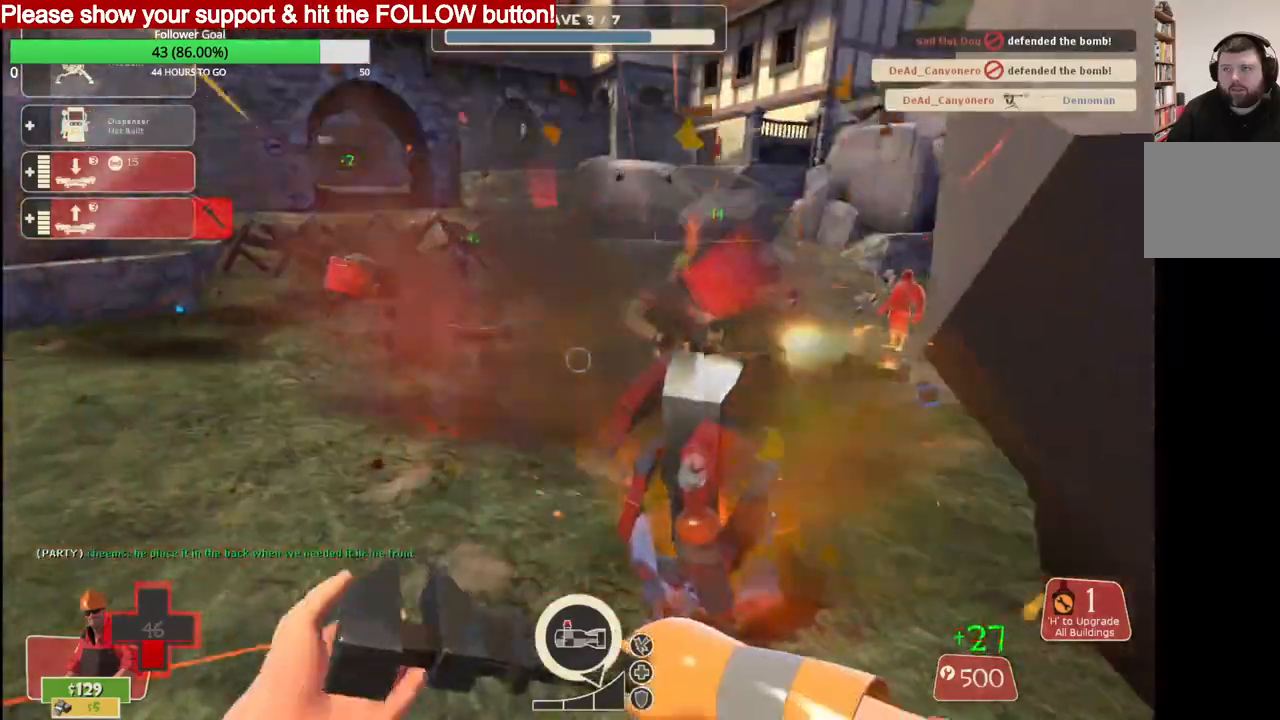
{"buttons": ["R2"], "left_stick": "center", "right_stick": "center", "events": [[383, "right_stick", "center"]]}
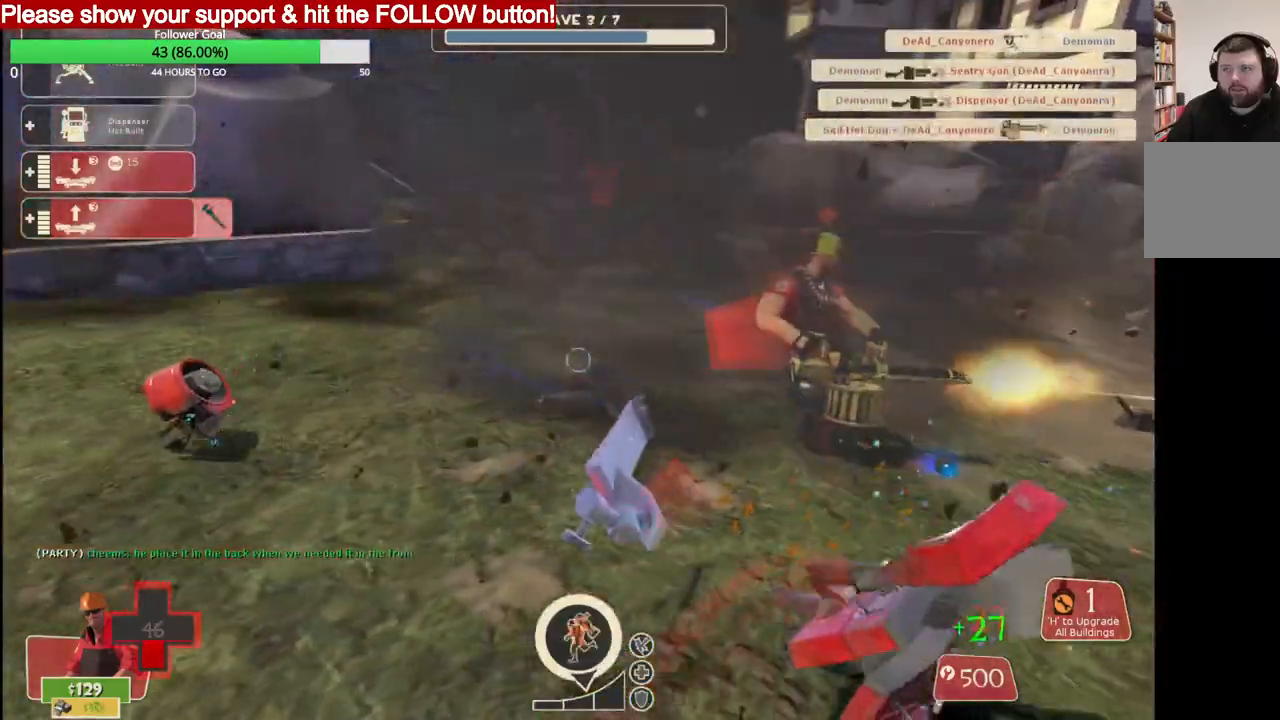
{"buttons": ["R2"], "left_stick": "up-left", "right_stick": "center", "events": [[500, "left_stick", "up-left"]]}
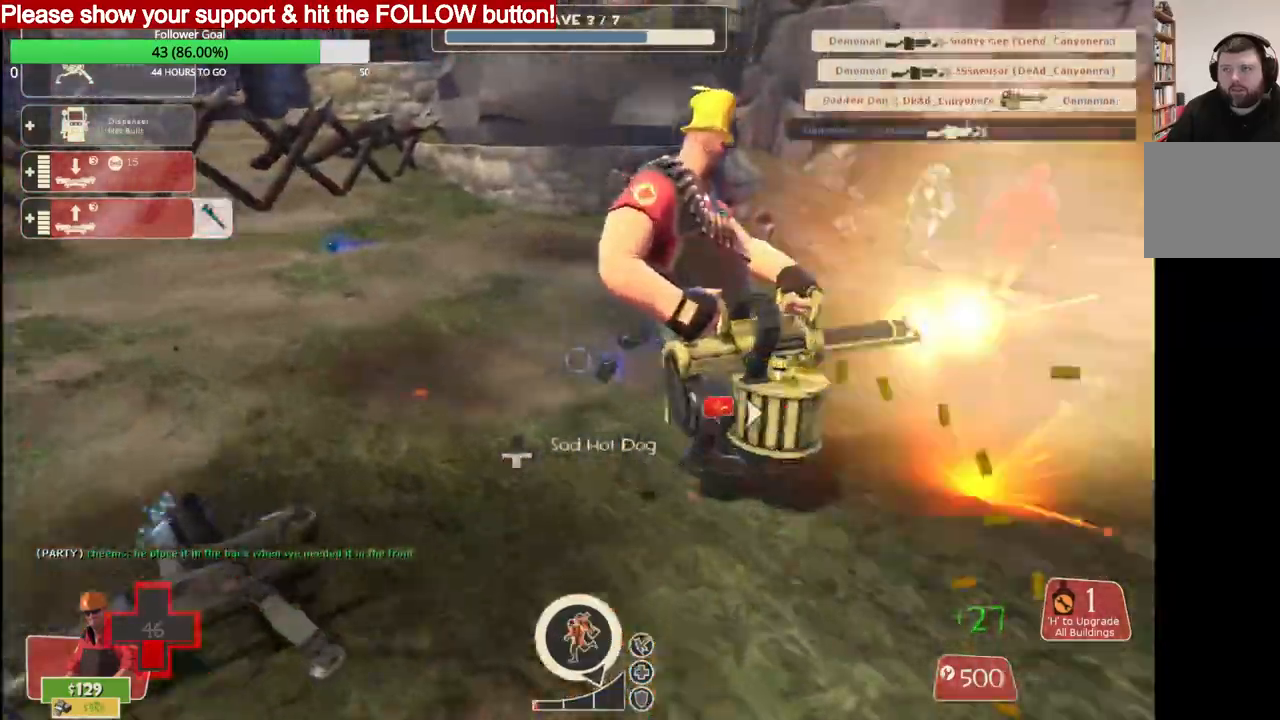
{"buttons": ["R2"], "left_stick": "up-left", "right_stick": "center", "events": []}
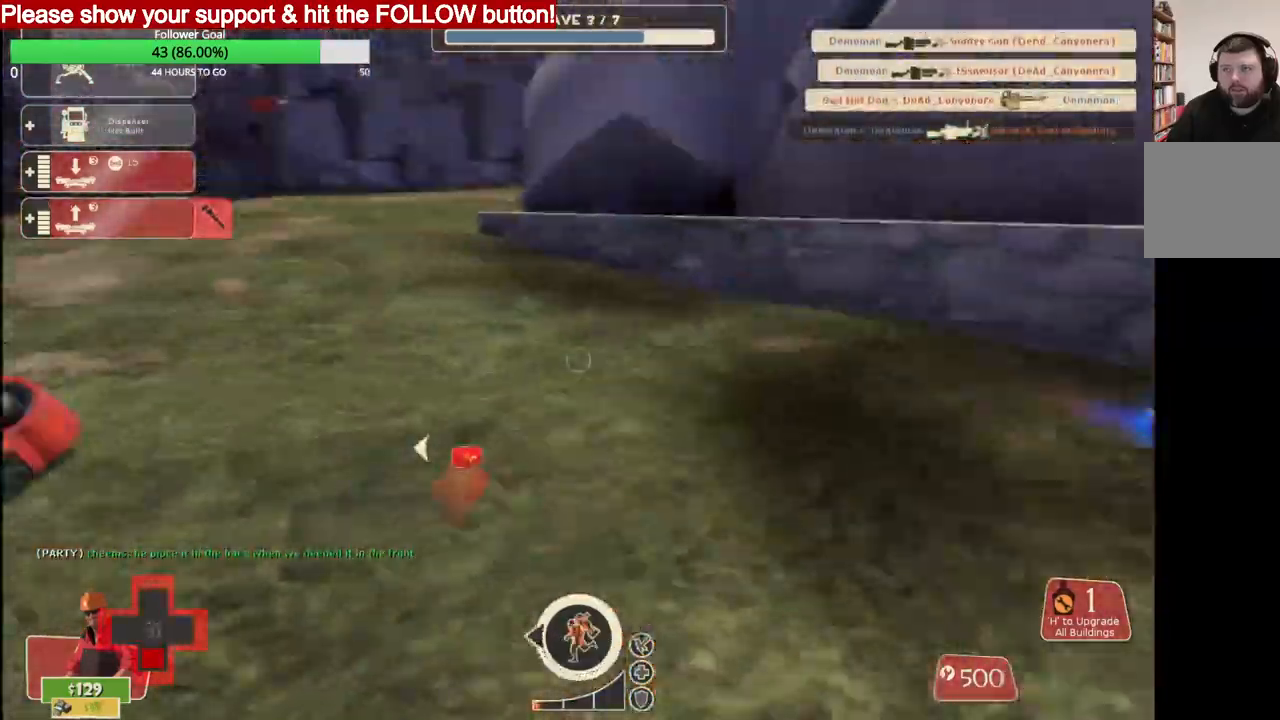
{"buttons": ["R2"], "left_stick": "center", "right_stick": "left", "events": [[17, "left_stick", "center"], [17, "right_stick", "left"], [33, "R2", "up"], [117, "DPAD_LEFT", "down"], [183, "DPAD_LEFT", "up"], [233, "R2", "down"], [383, "R2", "up"], [450, "R2", "down"]]}
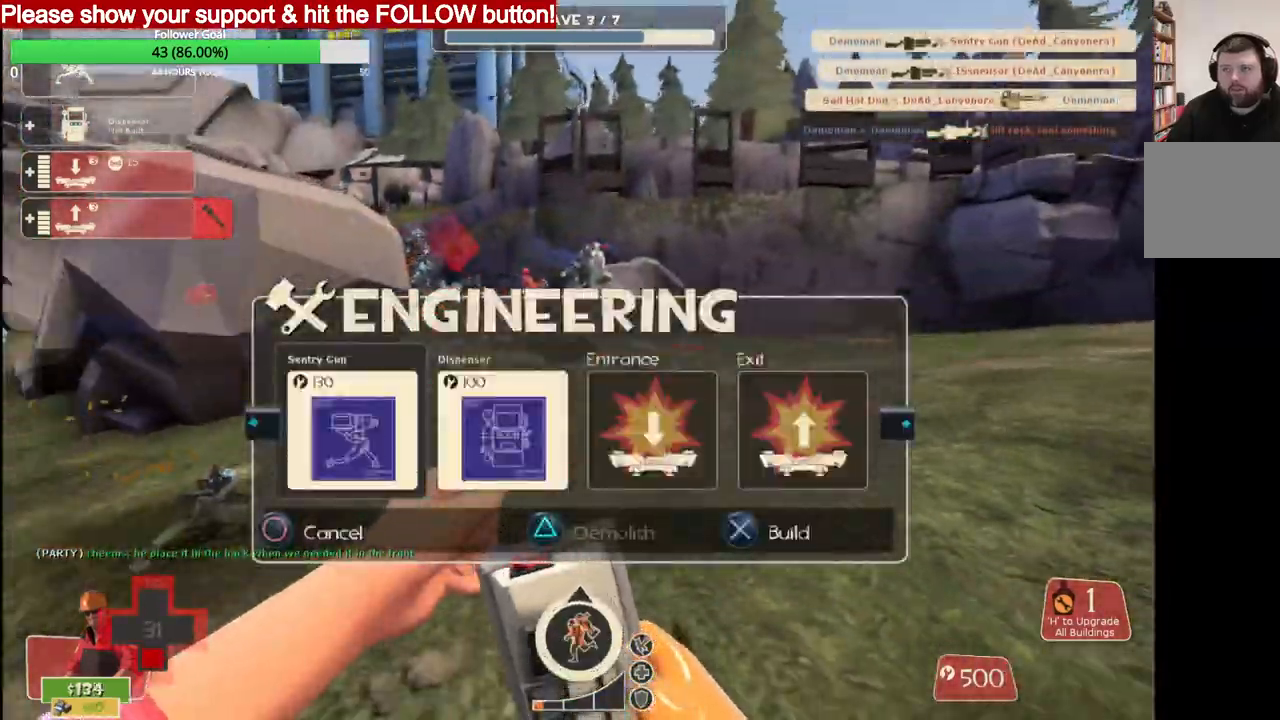
{"buttons": ["R2"], "left_stick": "right", "right_stick": "left"}
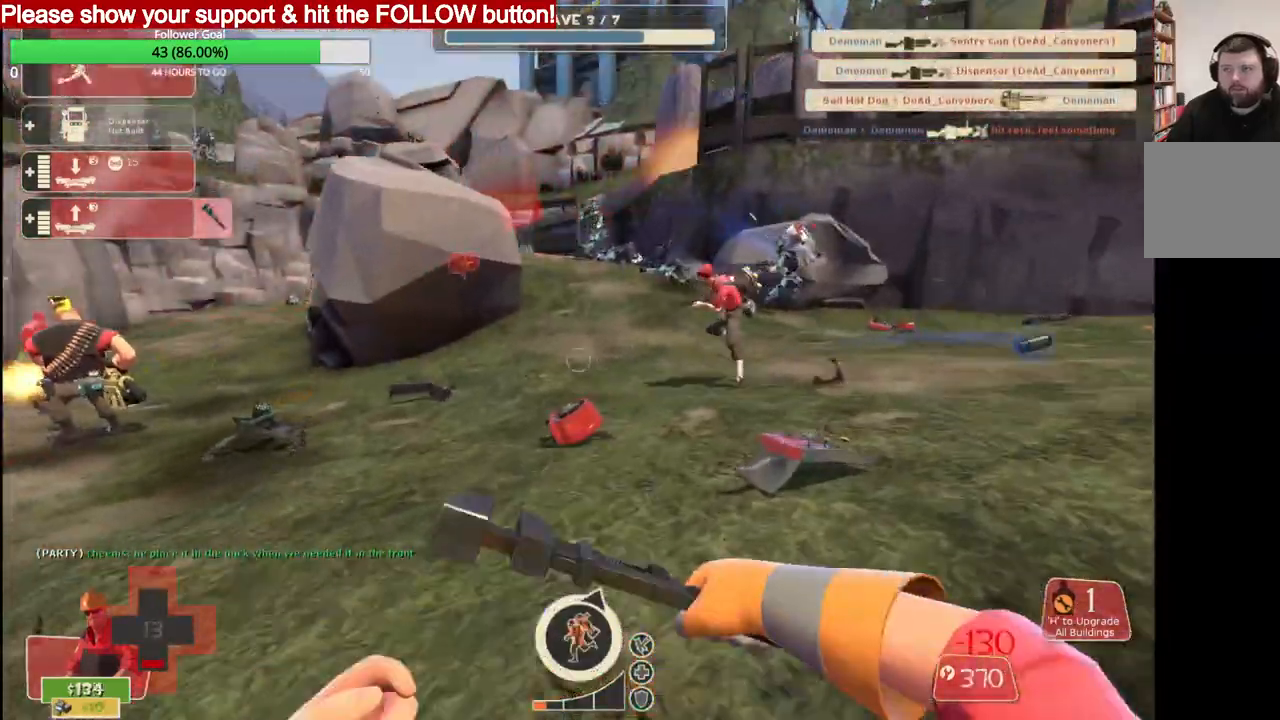
{"buttons": ["R2"], "left_stick": "up", "right_stick": "left", "events": [[350, "left_stick", "up"]]}
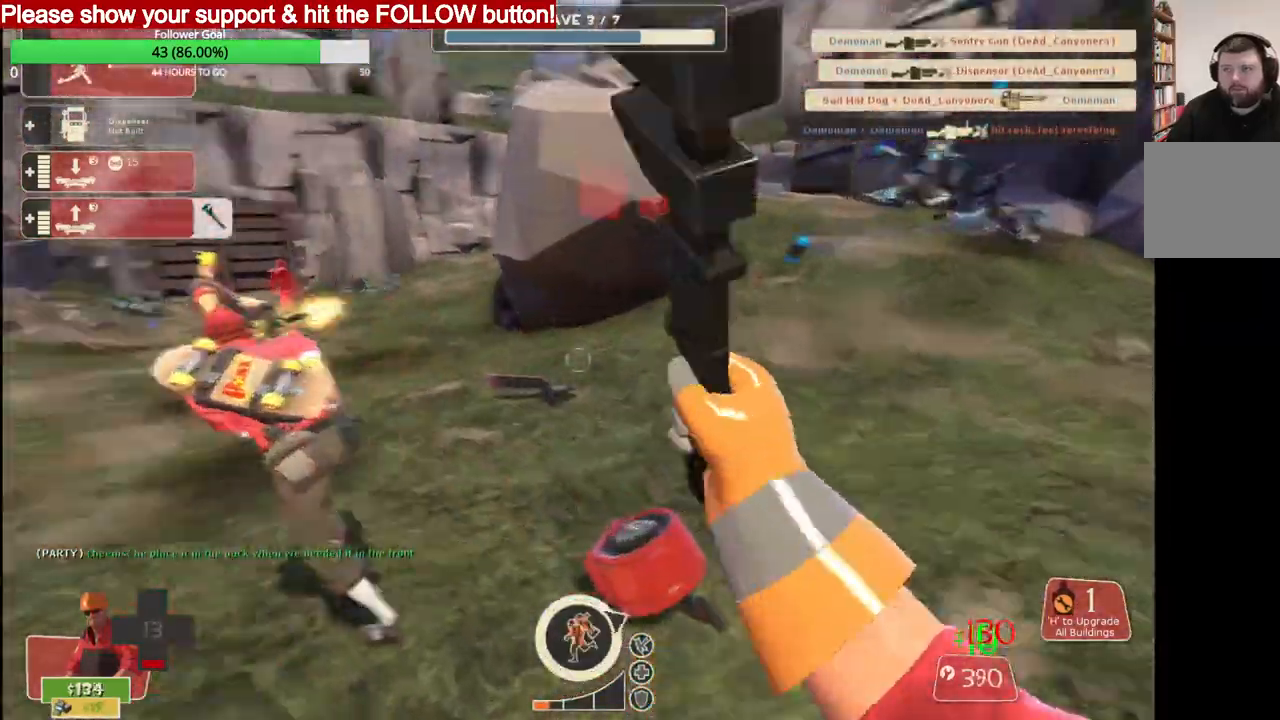
{"buttons": ["R2"], "left_stick": "up", "right_stick": "left", "events": [[33, "left_stick", "left"], [283, "left_stick", "up"]]}
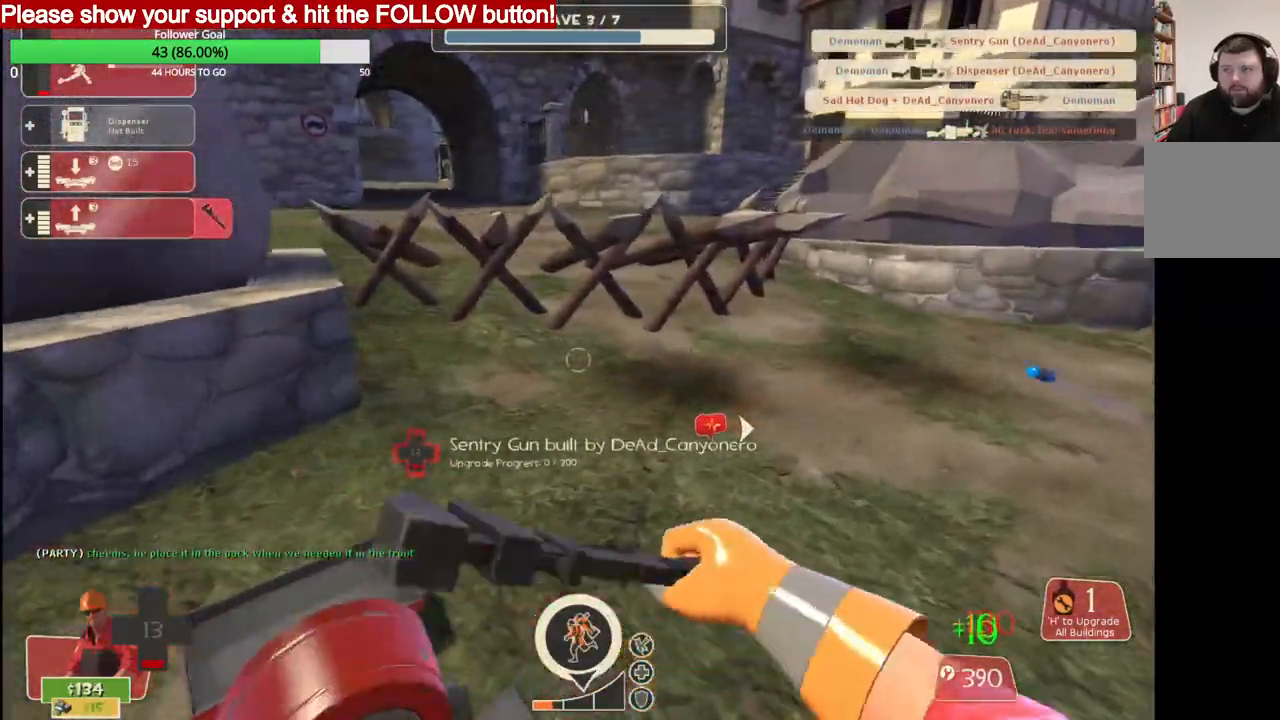
{"buttons": ["R2"], "left_stick": "center", "right_stick": "left", "events": [[83, "left_stick", "center"]]}
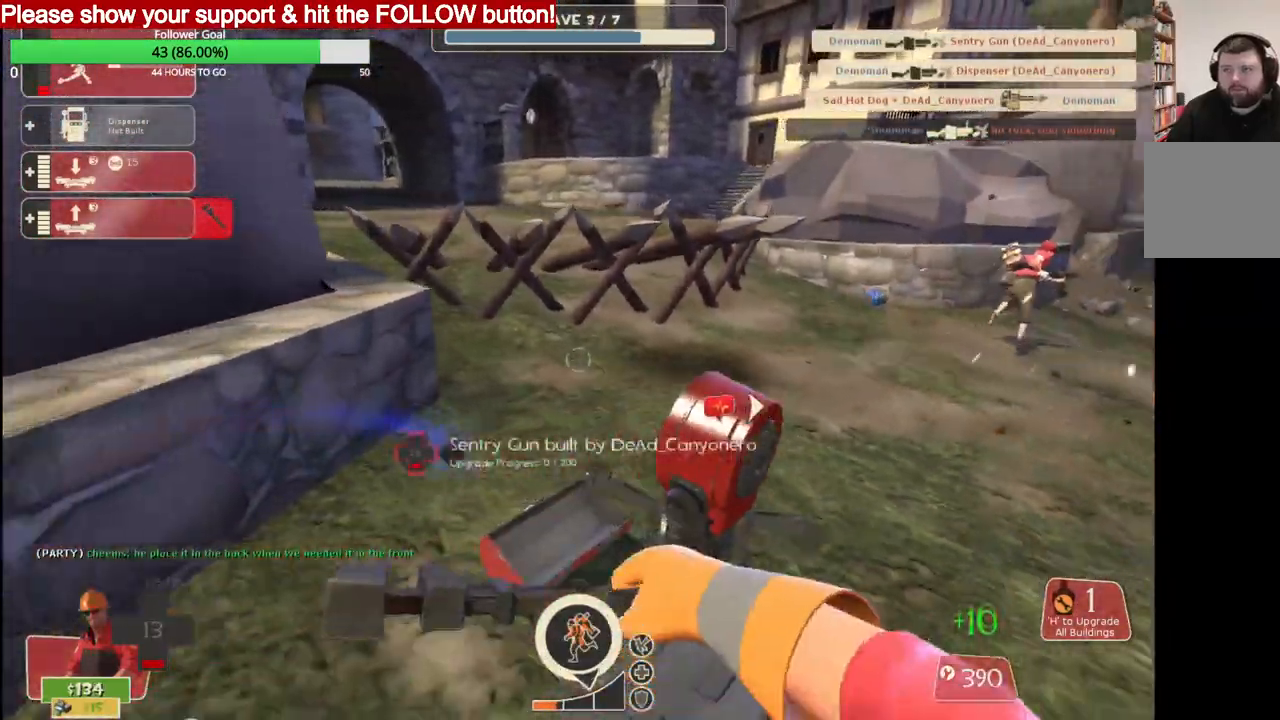
{"buttons": ["R2"], "left_stick": "center", "right_stick": "center", "events": [[50, "left_stick", "up-left"], [133, "right_stick", "center"], [350, "left_stick", "center"]]}
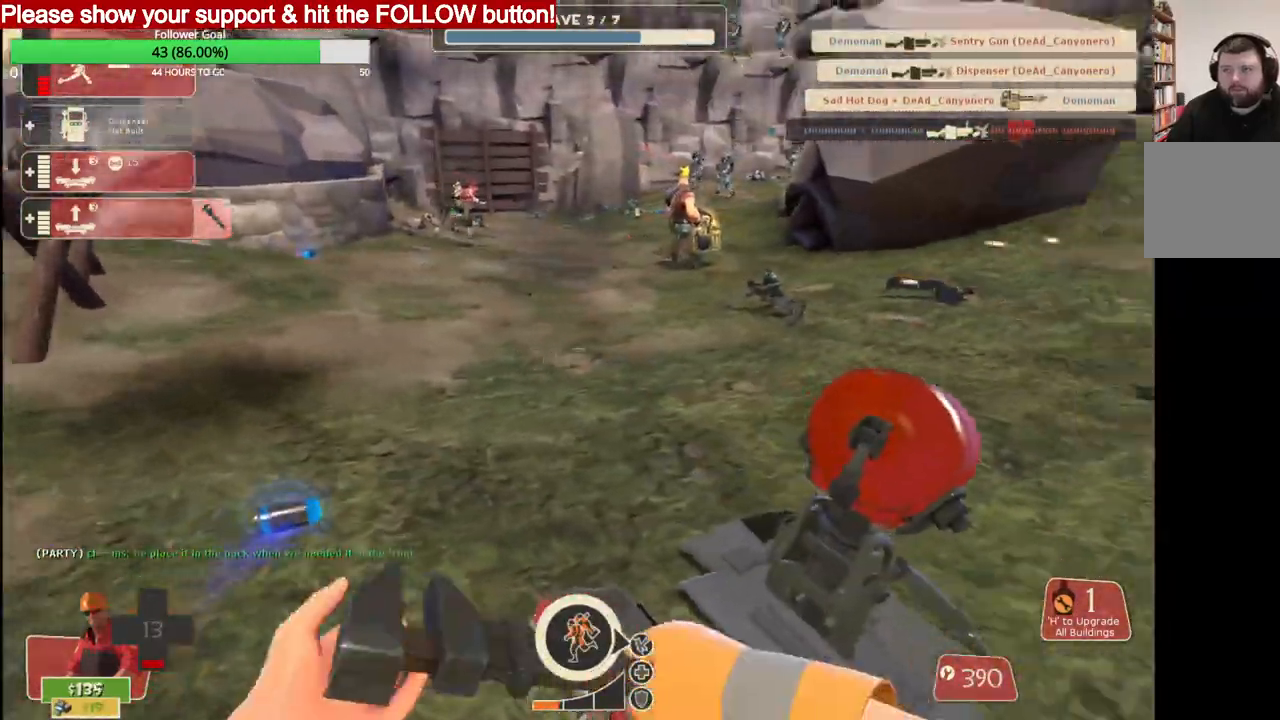
{"buttons": ["R2"], "left_stick": "right", "right_stick": "down-left", "events": [[417, "left_stick", "right"], [483, "right_stick", "down-left"]]}
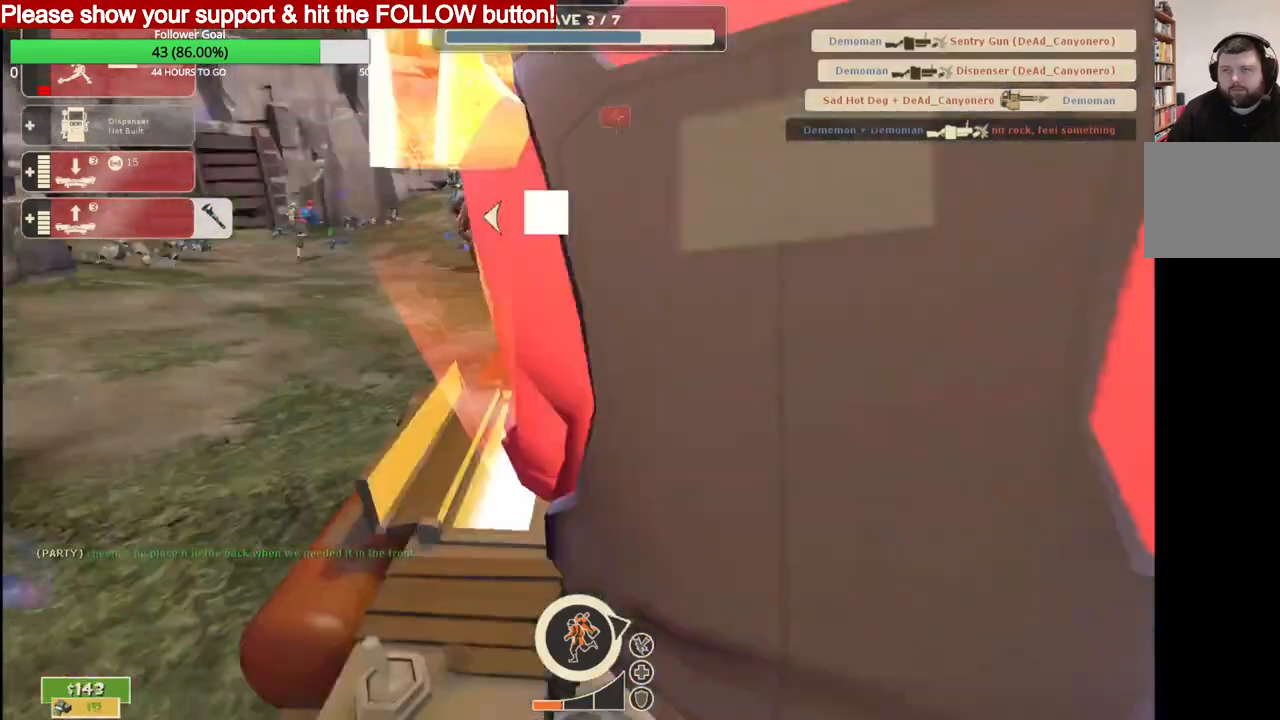
{"buttons": ["R2"], "left_stick": "right", "right_stick": "center", "events": [[100, "right_stick", "center"]]}
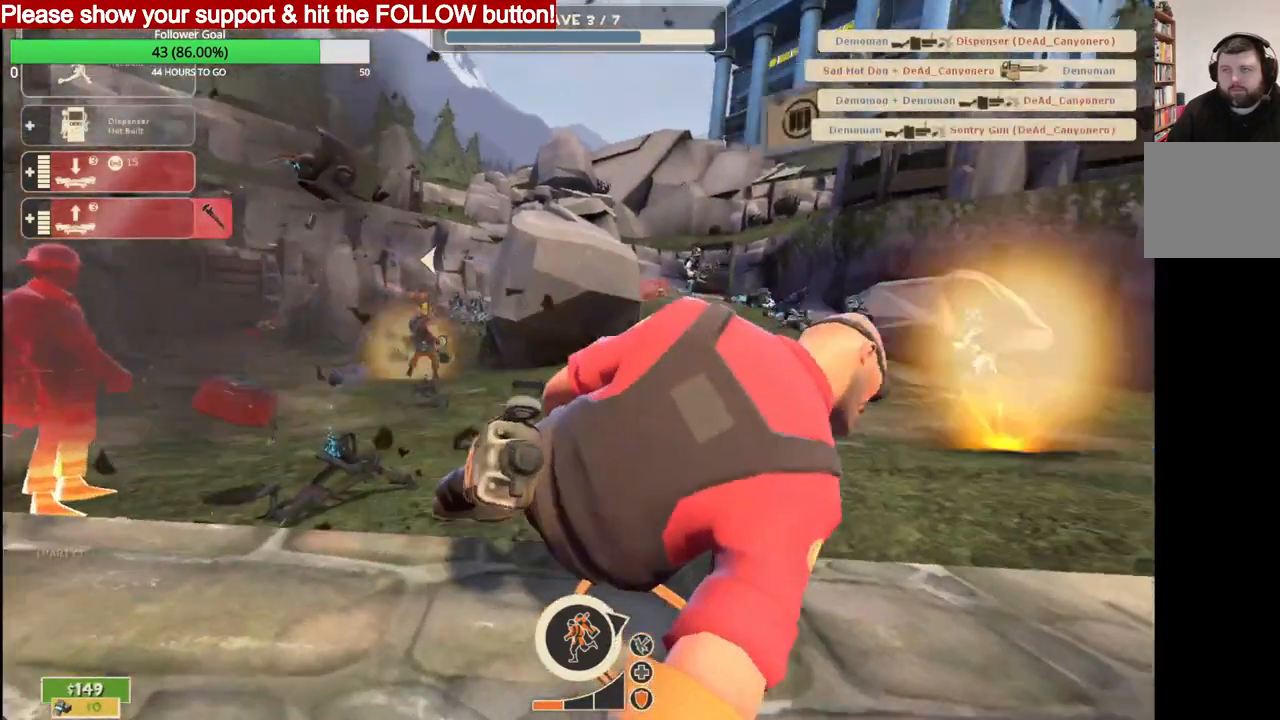
{"buttons": [], "left_stick": "center", "right_stick": "center", "events": [[67, "R2", "up"], [383, "left_stick", "center"]]}